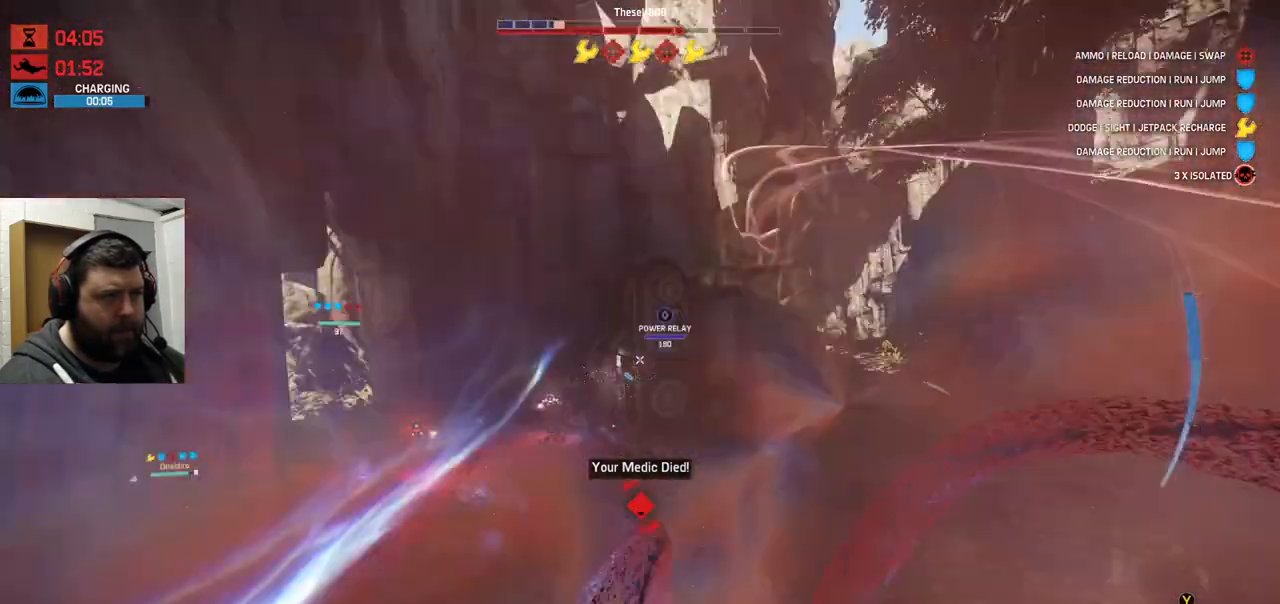
Gameplay with a controller (PlayStation layout); each line is a JSON object with the inputs held at the frame after it. "events" lists button and stick changes between this image and that frame as [ms after this image, input, new state], when the widget could be followed in between.
{"buttons": [], "left_stick": "down-left", "right_stick": "center", "events": [[67, "R2", "down"], [67, "right_stick", "up"], [167, "right_stick", "center"], [250, "right_stick", "up-right"], [300, "R2", "up"], [300, "right_stick", "center"], [350, "R2", "down"], [500, "R2", "up"]]}
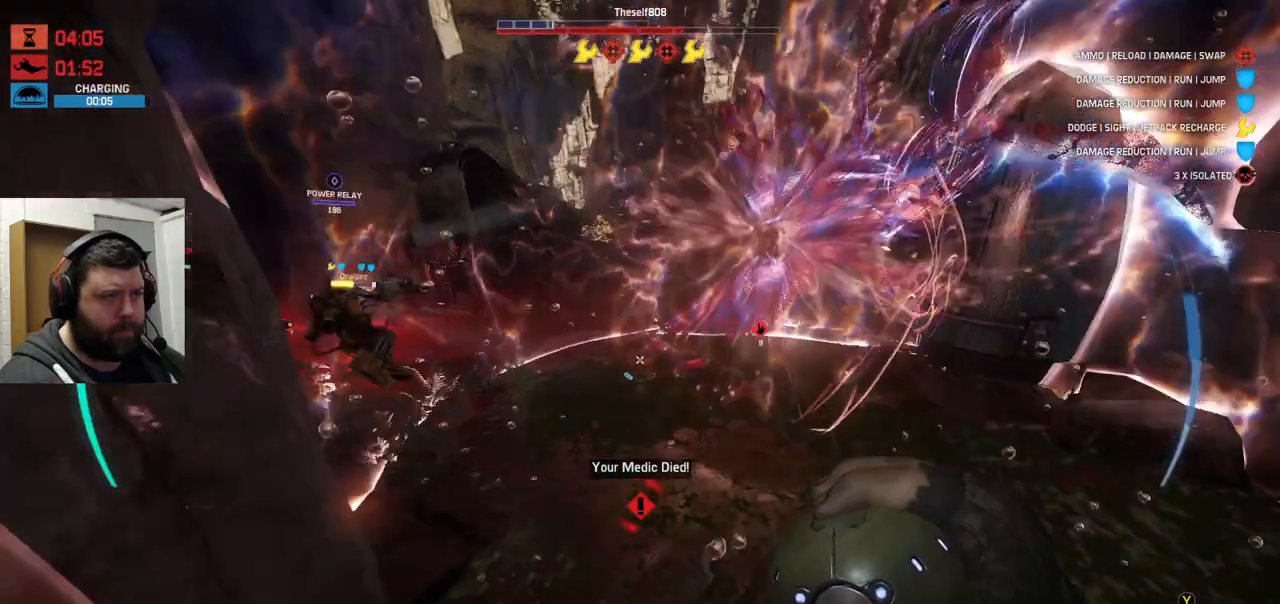
{"buttons": ["R2"], "left_stick": "down", "right_stick": "right", "events": [[117, "R2", "down"], [183, "R2", "up"], [200, "R2", "down"], [267, "right_stick", "up-right"], [333, "R2", "up"], [333, "right_stick", "right"], [467, "R2", "down"], [483, "left_stick", "down"]]}
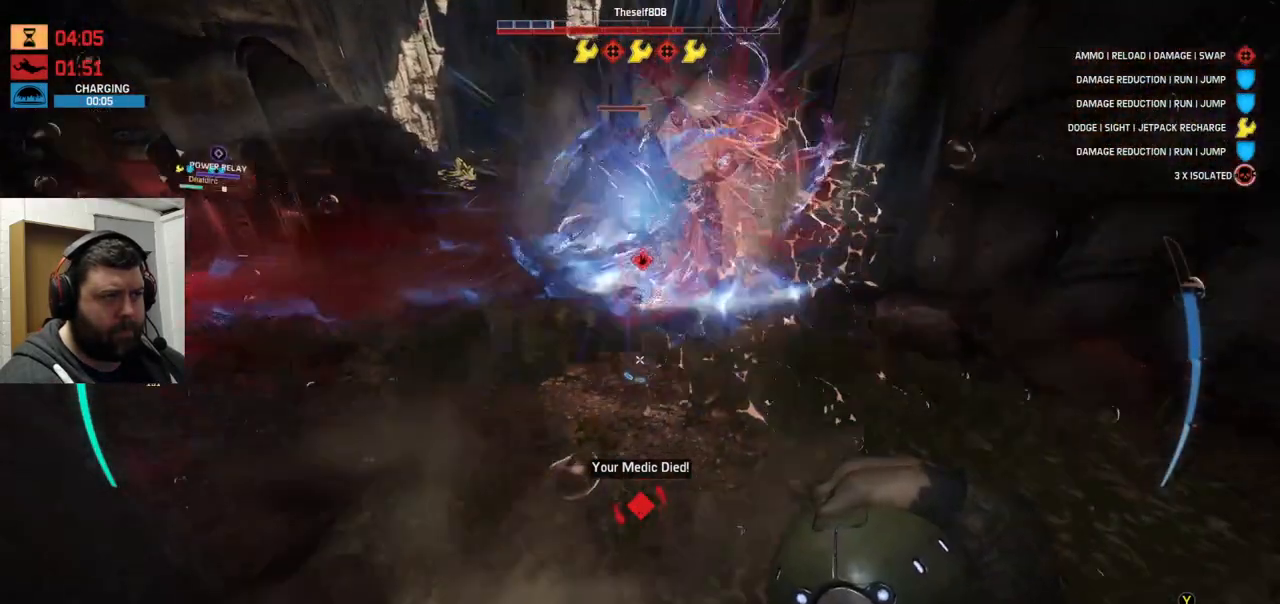
{"buttons": [], "left_stick": "right", "right_stick": "down-left", "events": [[17, "right_stick", "center"], [133, "R2", "up"], [150, "R2", "down"], [150, "left_stick", "down-right"], [267, "R2", "up"], [383, "R2", "down"], [483, "R2", "up"], [483, "left_stick", "right"], [483, "right_stick", "down-left"]]}
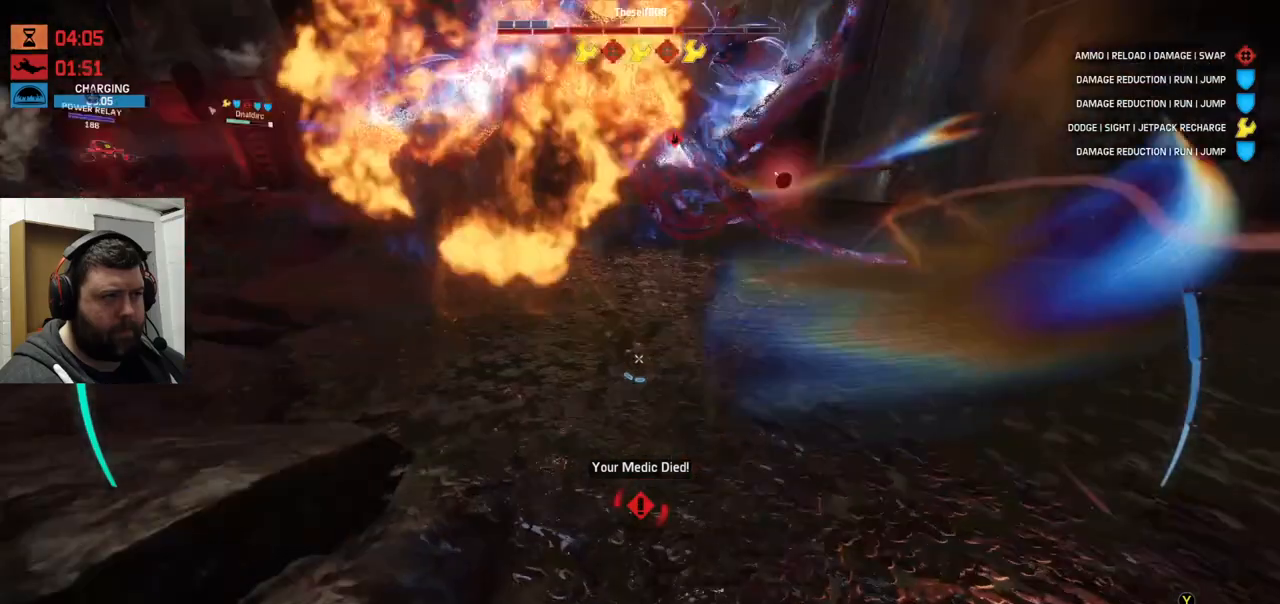
{"buttons": [], "left_stick": "right", "right_stick": "down-left", "events": [[83, "right_stick", "center"], [183, "TRIANGLE", "down"], [417, "right_stick", "down-left"], [483, "TRIANGLE", "up"]]}
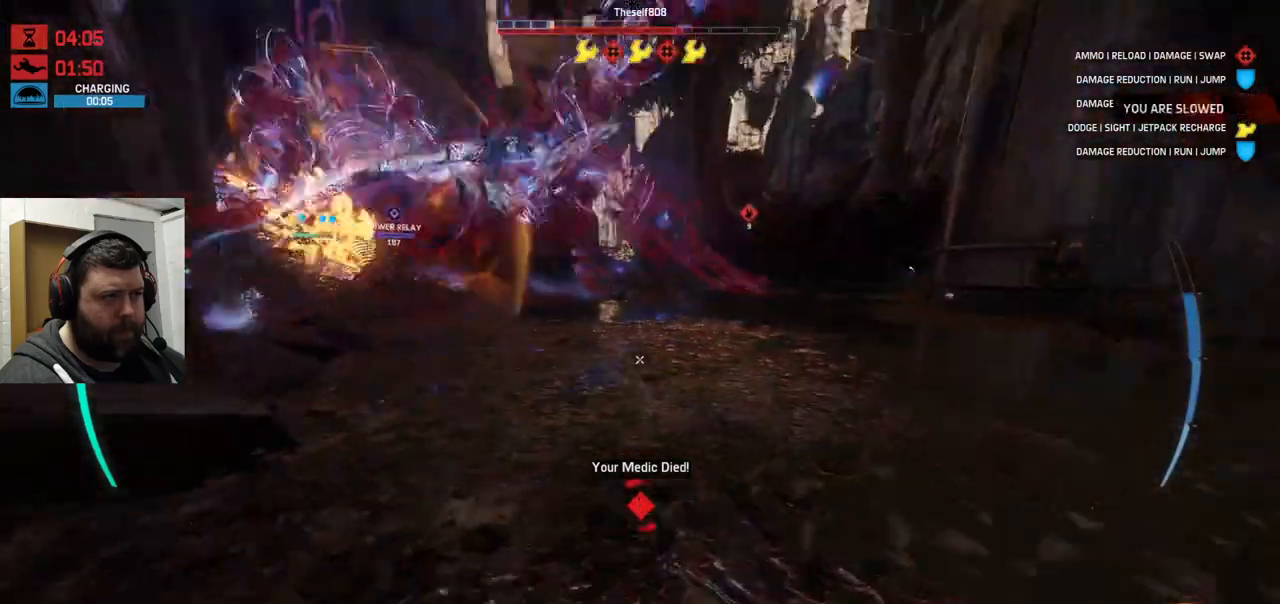
{"buttons": ["R2"], "left_stick": "down-right", "right_stick": "center", "events": [[100, "R2", "down"], [100, "left_stick", "down-right"], [150, "R2", "up"], [283, "R2", "down"], [283, "right_stick", "center"], [367, "R2", "up"], [417, "R2", "down"]]}
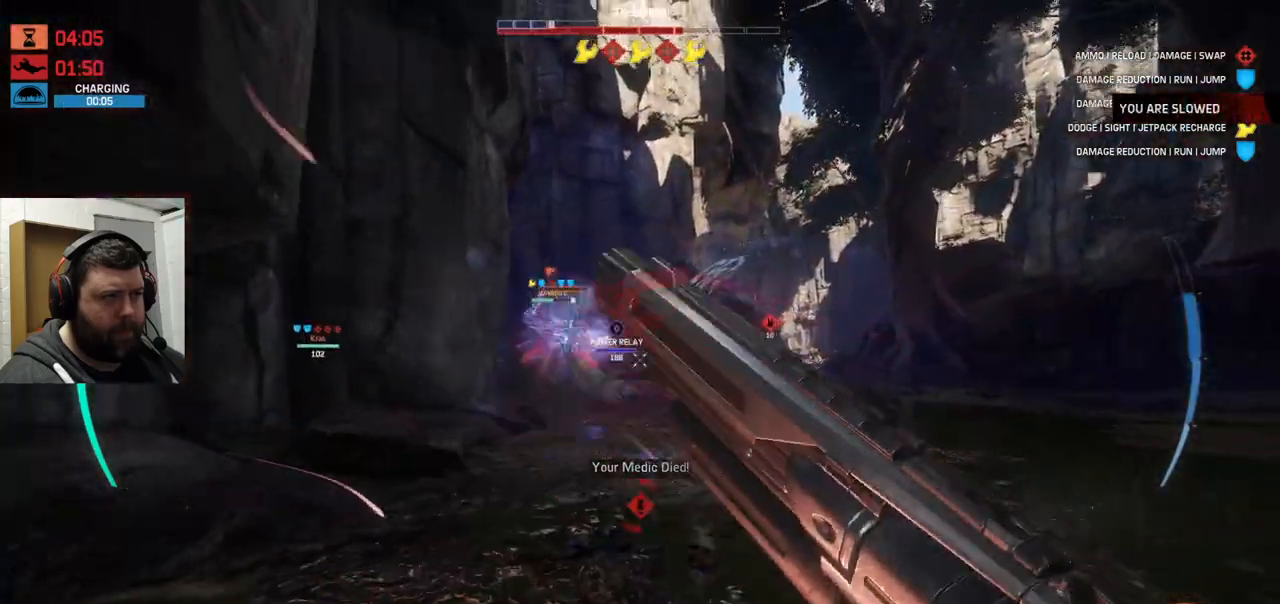
{"buttons": ["R2"], "left_stick": "up-right", "right_stick": "center"}
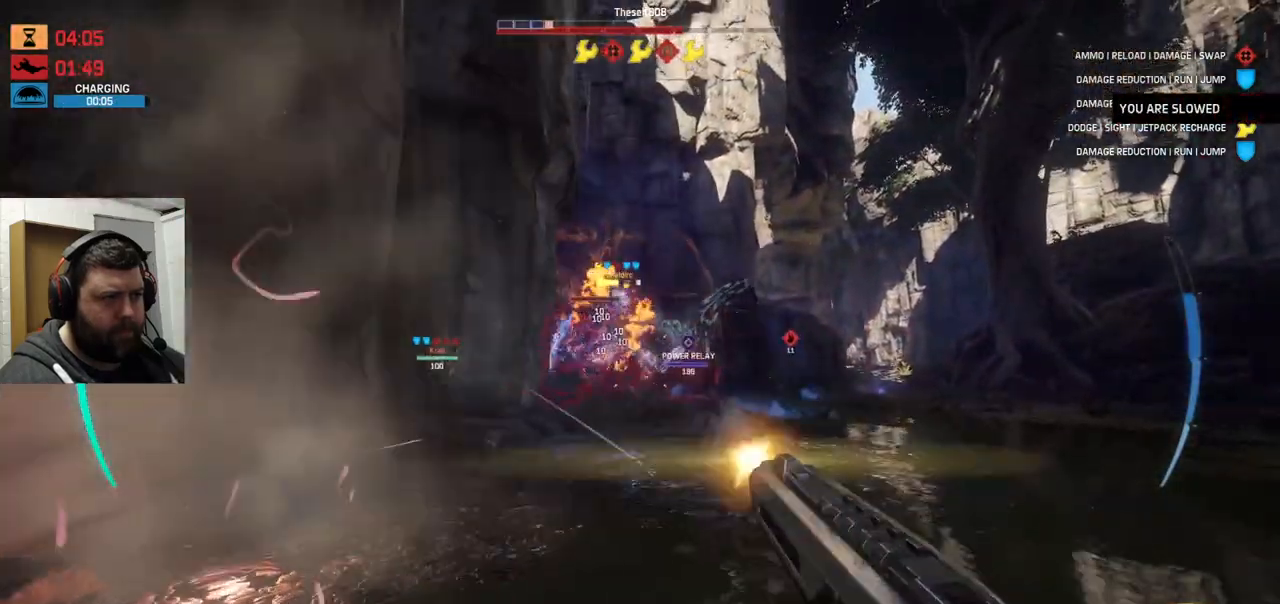
{"buttons": [], "left_stick": "up-right", "right_stick": "center", "events": [[450, "R2", "up"]]}
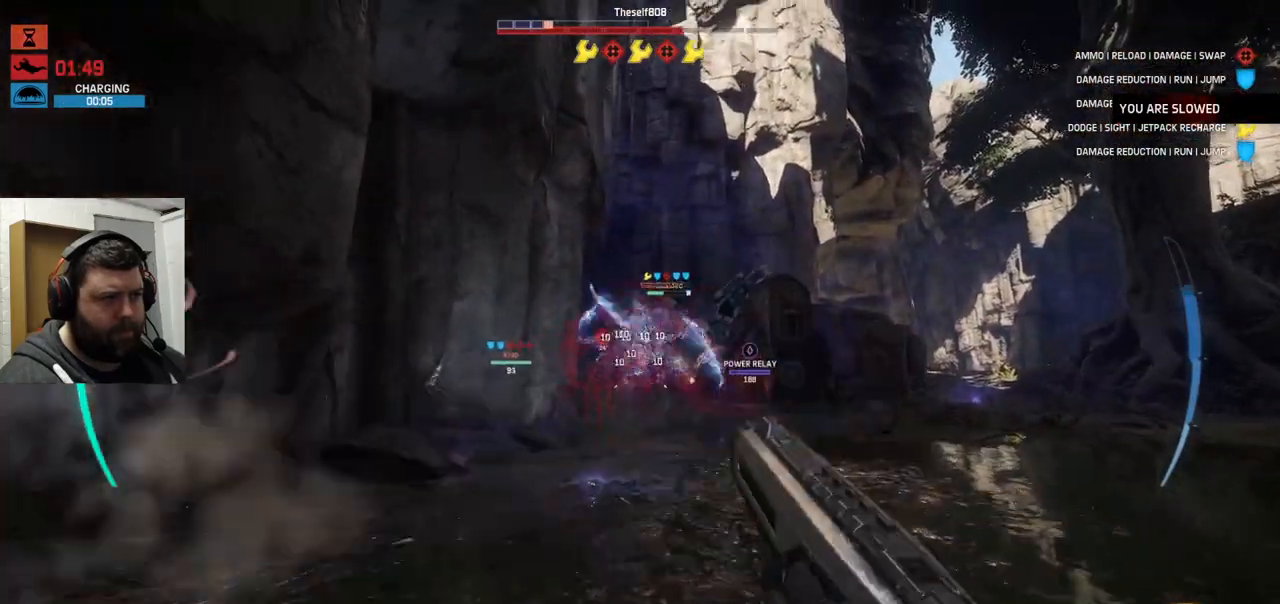
{"buttons": ["SQUARE"], "left_stick": "up-right", "right_stick": "center", "events": [[17, "R2", "down"], [100, "R2", "up"], [117, "R2", "down"], [250, "R2", "up"], [433, "SQUARE", "down"]]}
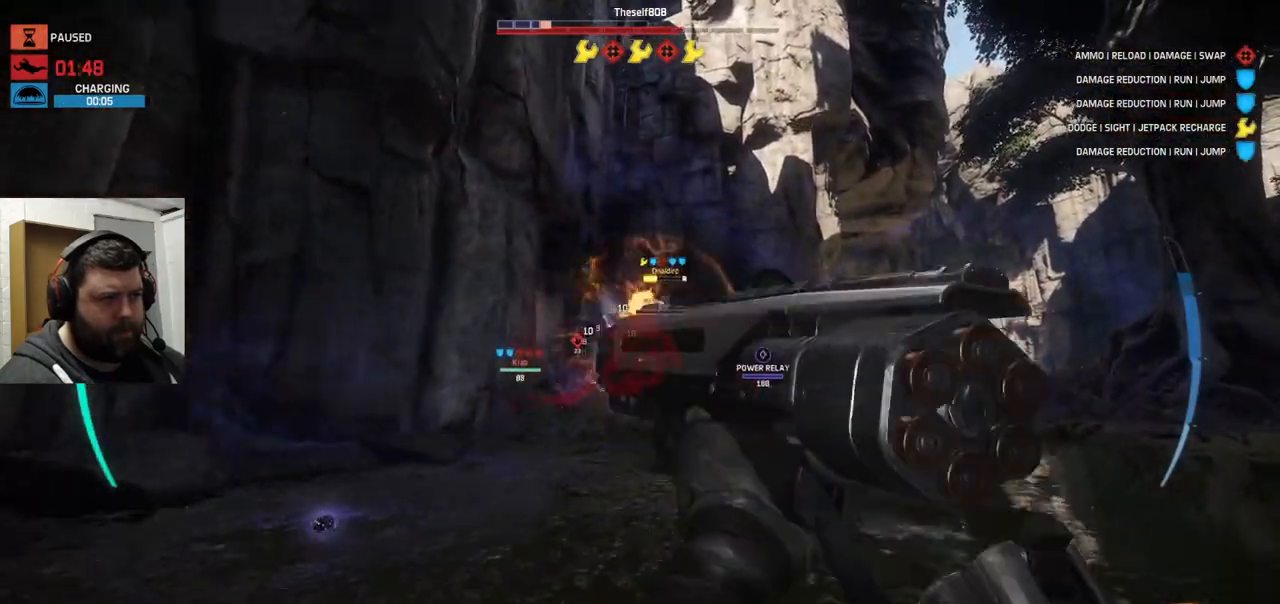
{"buttons": [], "left_stick": "down-right", "right_stick": "center", "events": [[67, "SQUARE", "up"], [167, "SQUARE", "down"], [200, "SQUARE", "up"], [200, "left_stick", "up"], [350, "left_stick", "up-right"], [500, "left_stick", "down-right"]]}
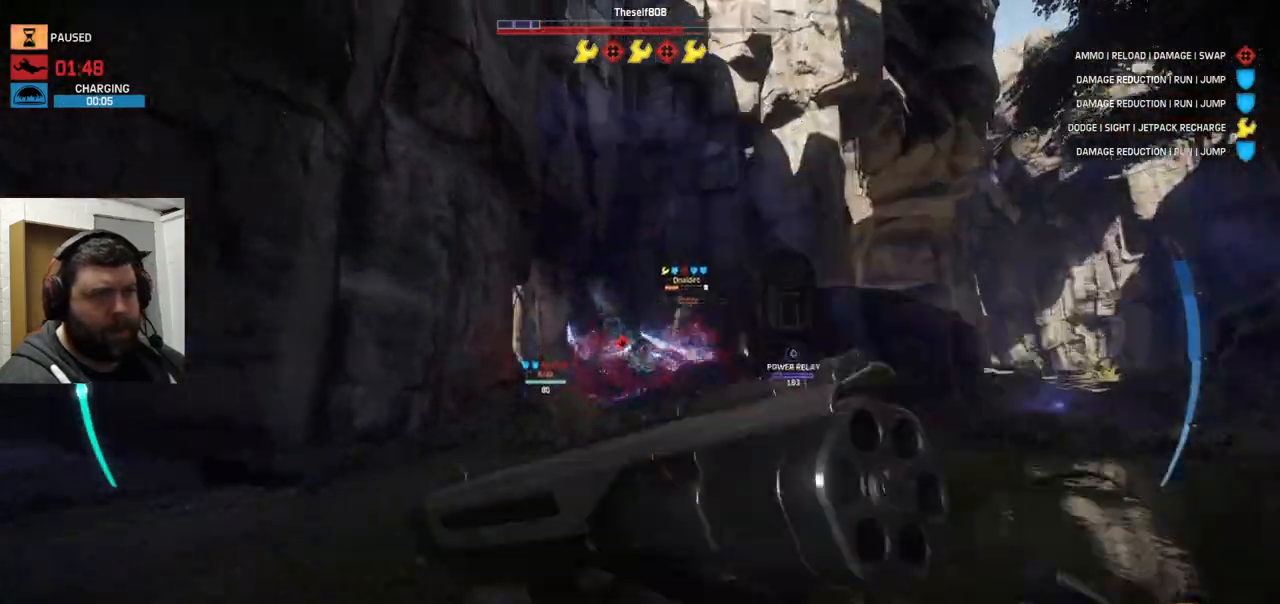
{"buttons": [], "left_stick": "up", "right_stick": "center", "events": [[283, "left_stick", "up-right"], [467, "left_stick", "up"]]}
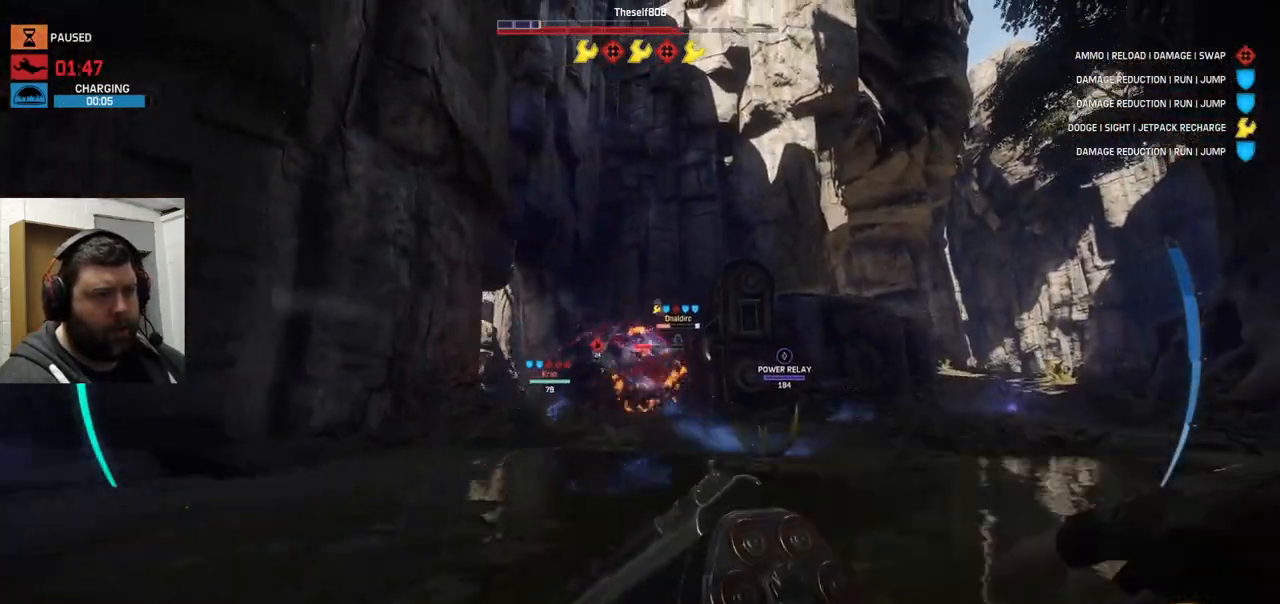
{"buttons": [], "left_stick": "up", "right_stick": "center", "events": [[433, "R2", "down"], [467, "R2", "up"]]}
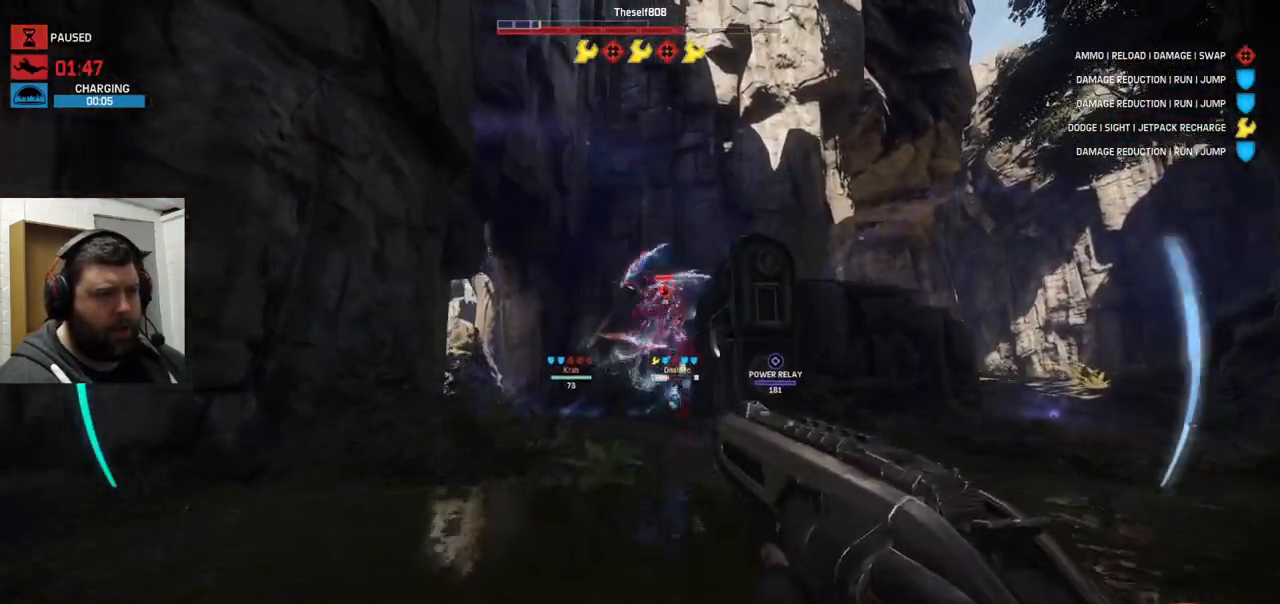
{"buttons": ["R2"], "left_stick": "center", "right_stick": "down-right", "events": [[33, "right_stick", "down-right"], [50, "R2", "down"], [200, "right_stick", "center"], [283, "right_stick", "down-right"], [417, "R2", "up"], [450, "R2", "down"], [450, "left_stick", "center"]]}
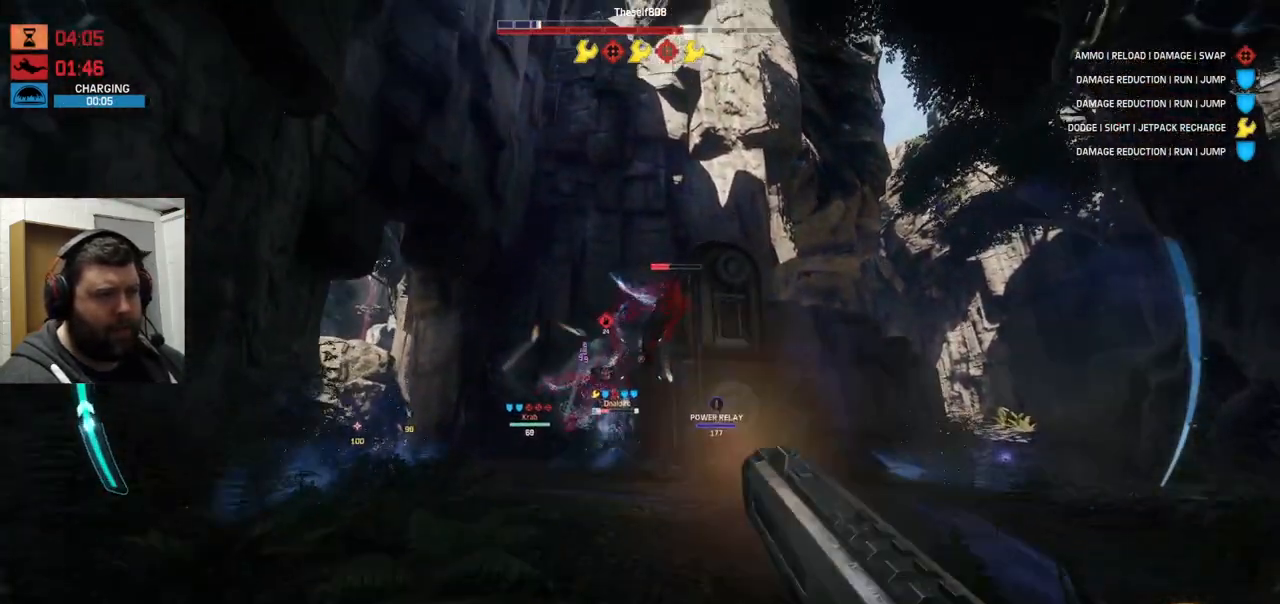
{"buttons": [], "left_stick": "down-left", "right_stick": "center", "events": [[17, "left_stick", "down"], [50, "R2", "up"], [67, "right_stick", "center"], [83, "R2", "down"], [167, "R2", "up"], [167, "left_stick", "down-left"], [233, "R2", "down"], [367, "right_stick", "up"], [433, "R2", "up"], [483, "right_stick", "center"]]}
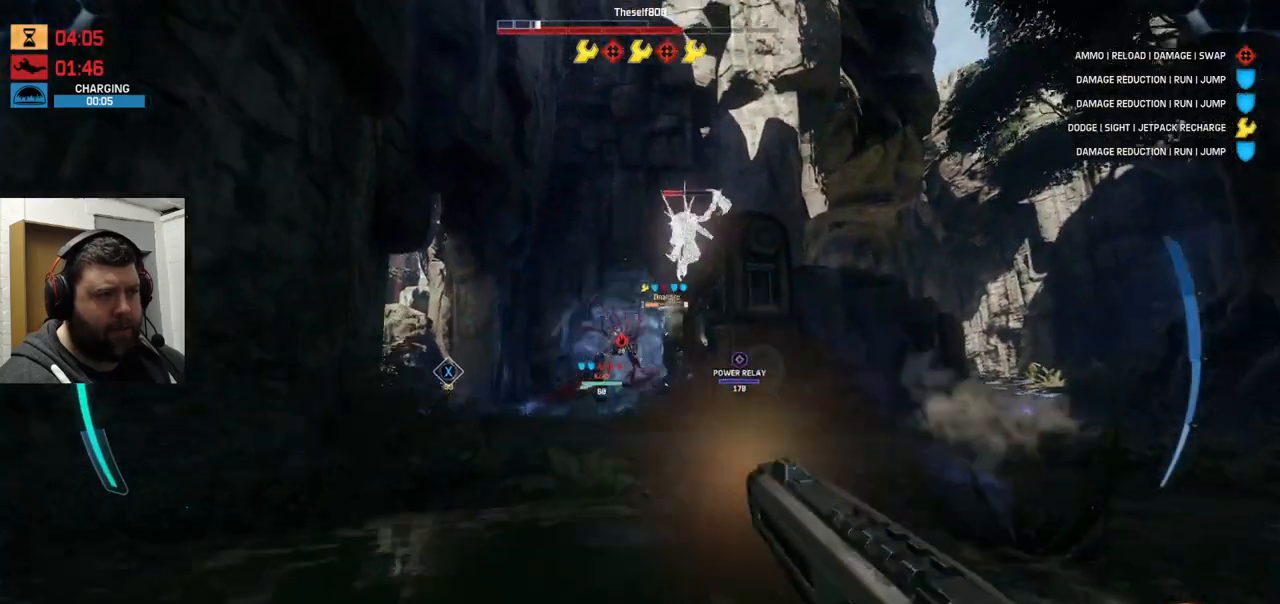
{"buttons": [], "left_stick": "left", "right_stick": "center", "events": [[33, "R2", "down"], [83, "R2", "up"], [100, "R2", "down"], [167, "R2", "up"], [183, "right_stick", "down-left"], [300, "R2", "down"], [317, "right_stick", "center"], [333, "R2", "up"], [417, "R2", "down"], [417, "left_stick", "left"], [483, "R2", "up"]]}
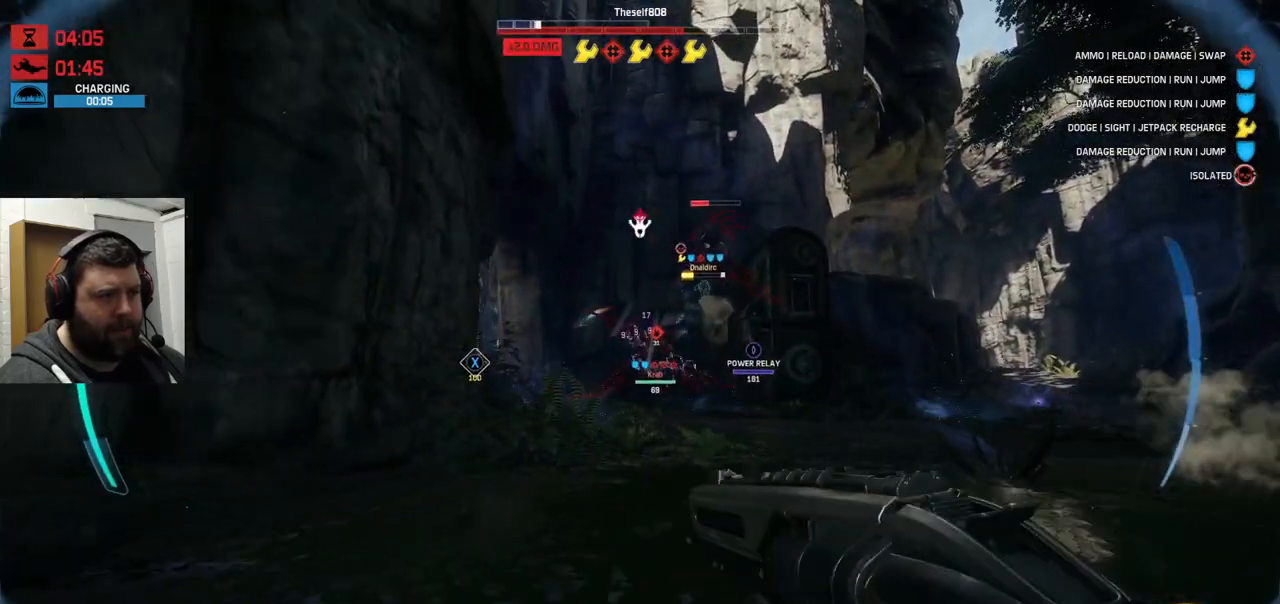
{"buttons": [], "left_stick": "up-left", "right_stick": "center", "events": [[33, "R2", "down"], [83, "left_stick", "up-left"], [117, "R2", "up"], [200, "R2", "down"], [317, "R2", "up"]]}
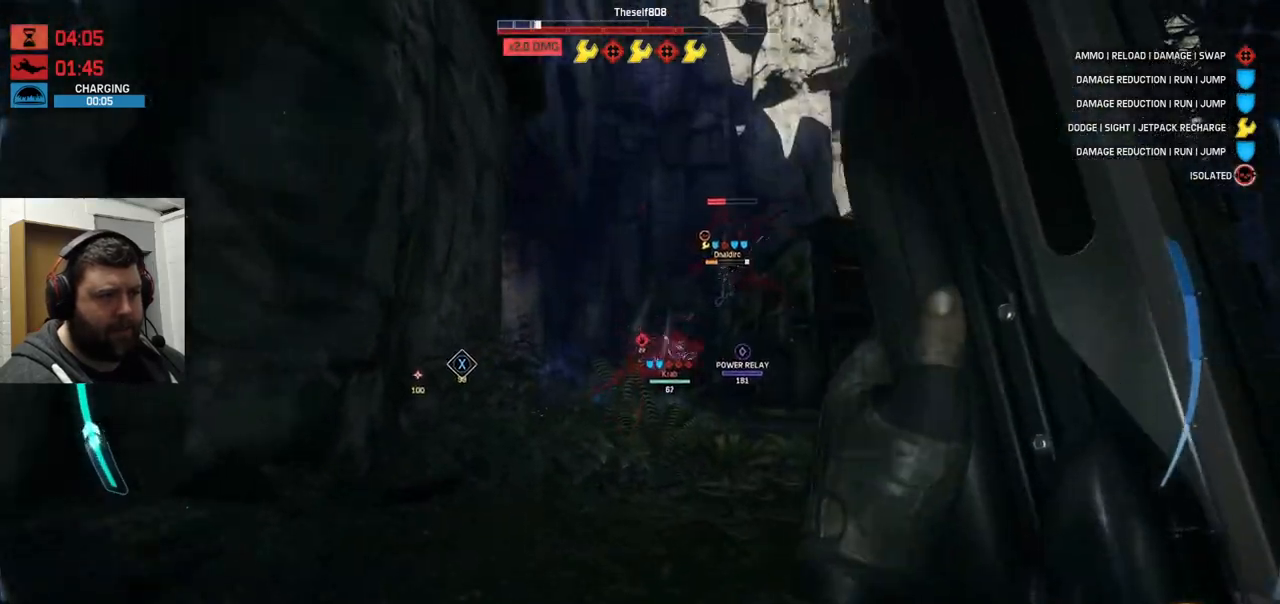
{"buttons": [], "left_stick": "up", "right_stick": "down-right", "events": [[100, "left_stick", "up"], [233, "R2", "down"], [333, "R2", "up"], [400, "R2", "down"], [500, "R2", "up"], [500, "right_stick", "down-right"]]}
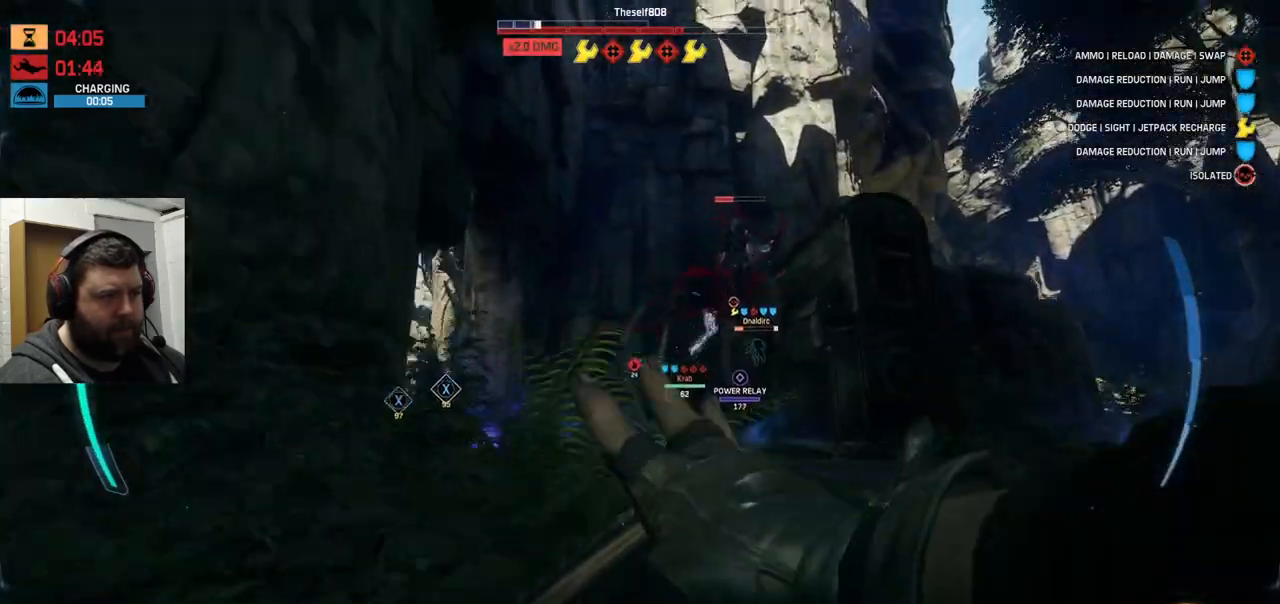
{"buttons": [], "left_stick": "up", "right_stick": "down-right", "events": [[100, "R2", "down"], [100, "right_stick", "center"], [183, "R2", "up"], [250, "R2", "down"], [483, "right_stick", "down-right"], [500, "R2", "up"]]}
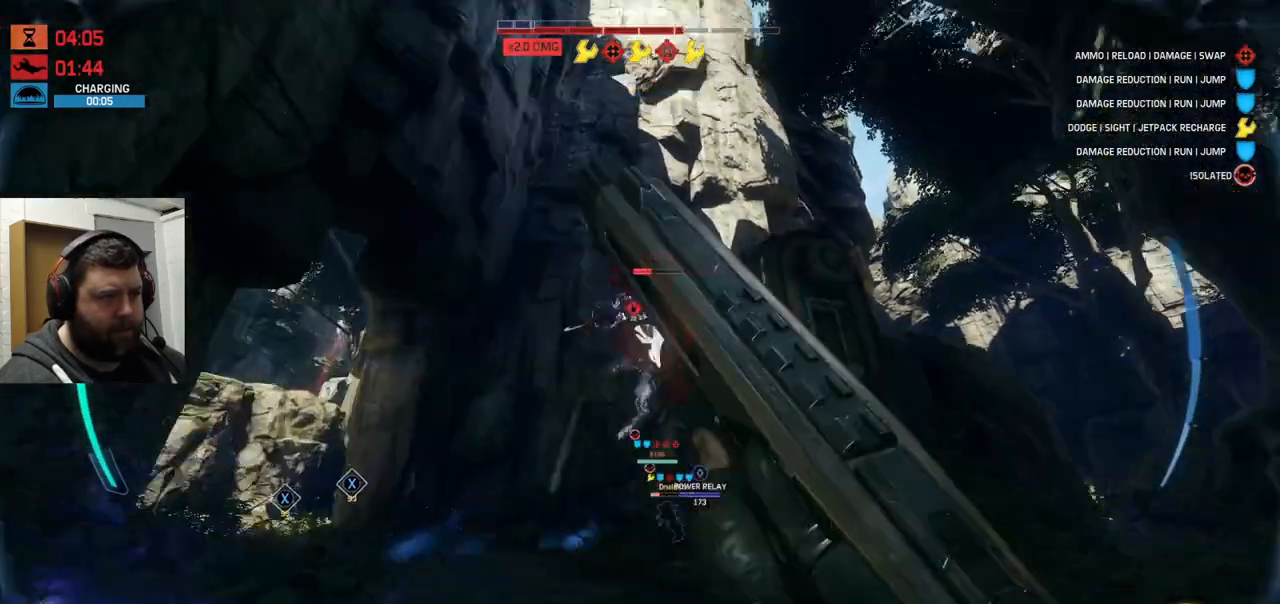
{"buttons": ["R2"], "left_stick": "down-left", "right_stick": "center", "events": [[117, "R2", "down"], [200, "R2", "up"], [300, "R2", "down"], [350, "R2", "up"], [367, "left_stick", "down-left"], [367, "right_stick", "center"], [417, "R2", "down"]]}
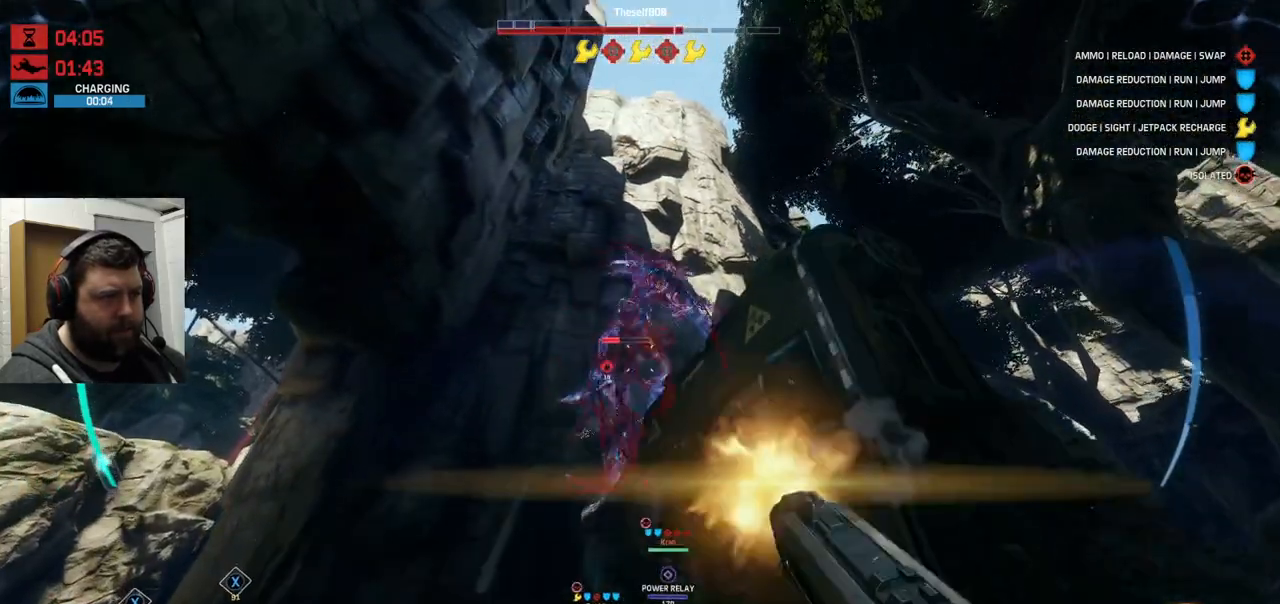
{"buttons": [], "left_stick": "down", "right_stick": "up-left", "events": [[133, "R2", "up"], [167, "left_stick", "down"], [200, "R2", "down"], [283, "right_stick", "up-left"], [417, "R2", "up"]]}
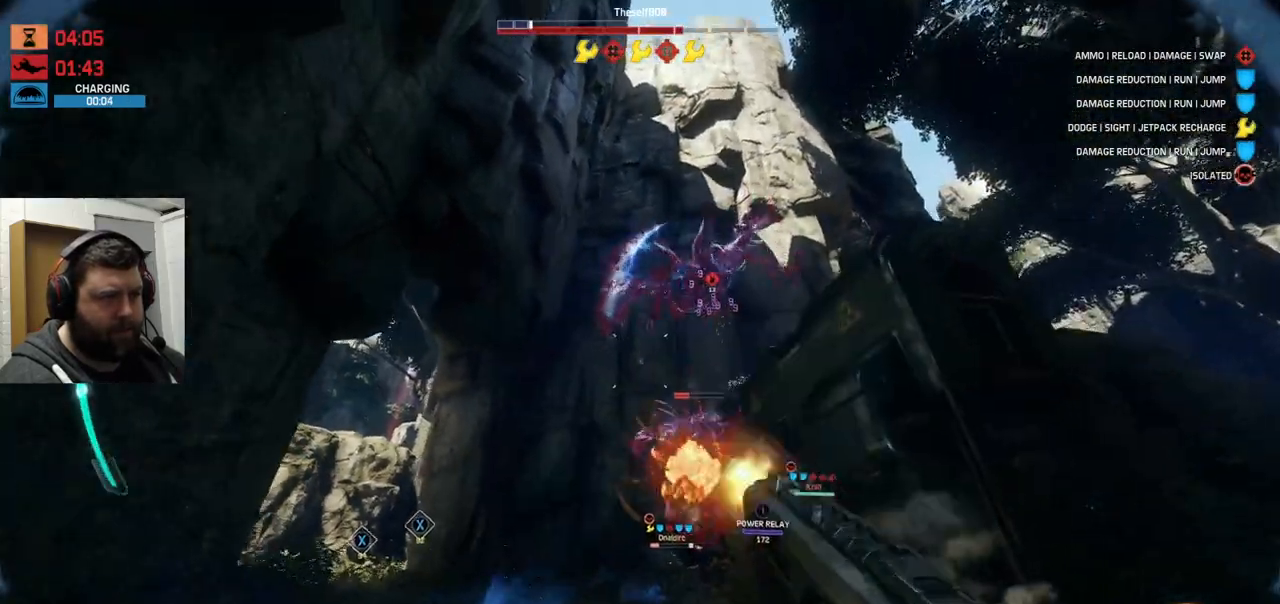
{"buttons": [], "left_stick": "down", "right_stick": "center", "events": [[17, "R2", "down"], [50, "R2", "up"], [50, "right_stick", "center"], [117, "R2", "down"], [117, "right_stick", "up-right"], [167, "right_stick", "center"], [267, "right_stick", "up"], [333, "R2", "up"], [383, "R2", "down"], [433, "right_stick", "center"], [450, "R2", "up"]]}
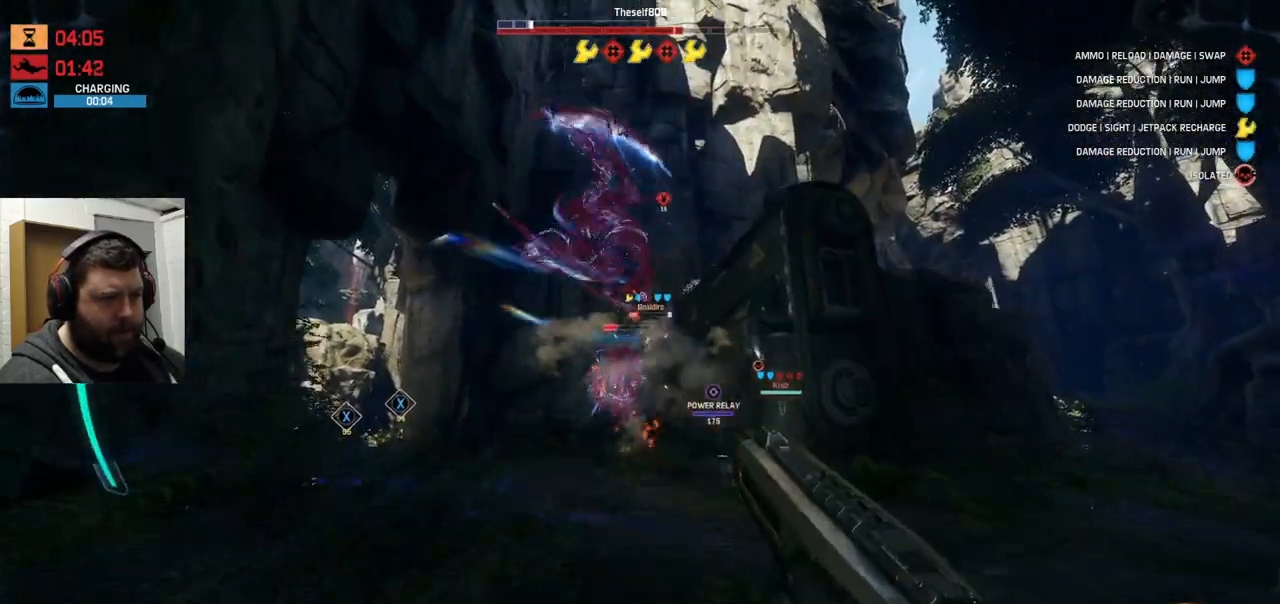
{"buttons": ["R2"], "left_stick": "down", "right_stick": "center", "events": [[17, "R2", "down"], [100, "R2", "up"], [300, "R2", "down"], [300, "right_stick", "down-left"], [383, "right_stick", "center"]]}
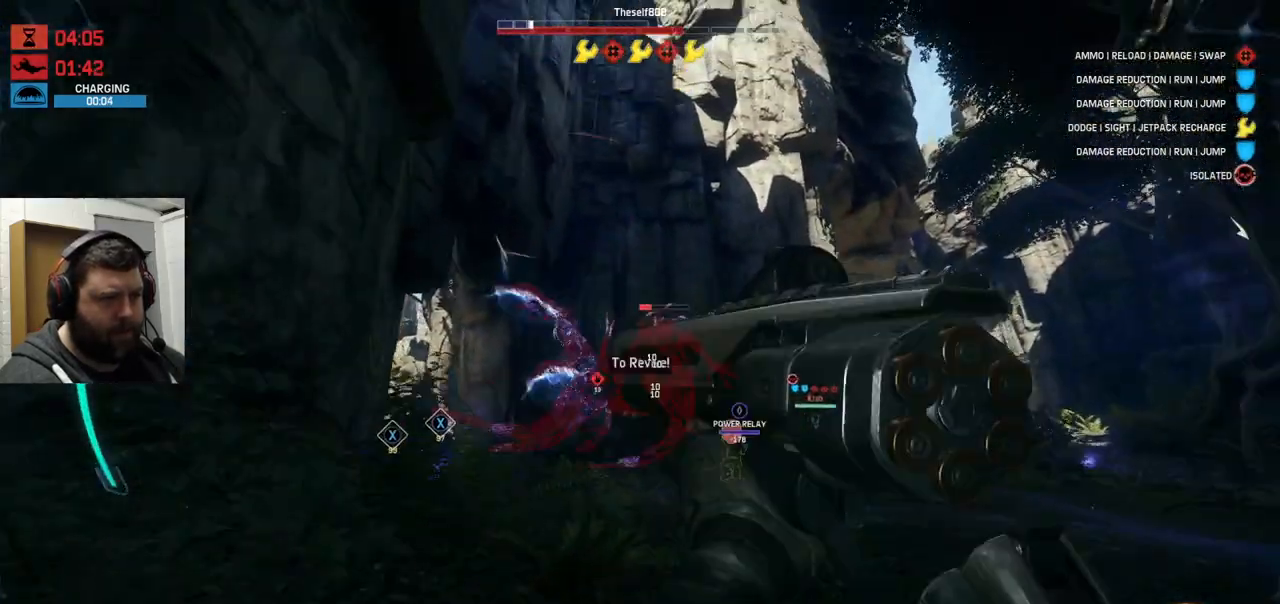
{"buttons": [], "left_stick": "down-right", "right_stick": "center", "events": [[17, "R2", "up"], [17, "right_stick", "down"], [50, "R2", "down"], [100, "right_stick", "center"], [167, "R2", "up"], [167, "left_stick", "down-right"]]}
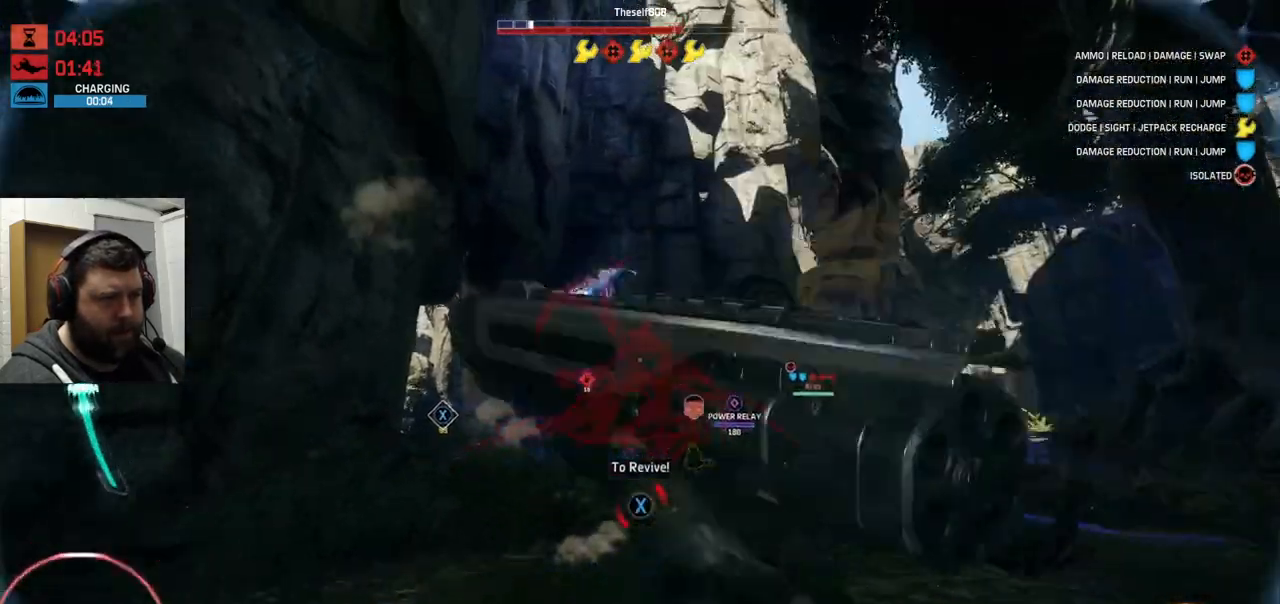
{"buttons": ["R2"], "left_stick": "down-right", "right_stick": "center", "events": [[183, "R2", "down"], [283, "R2", "up"], [350, "R2", "down"], [467, "R2", "up"], [500, "R2", "down"]]}
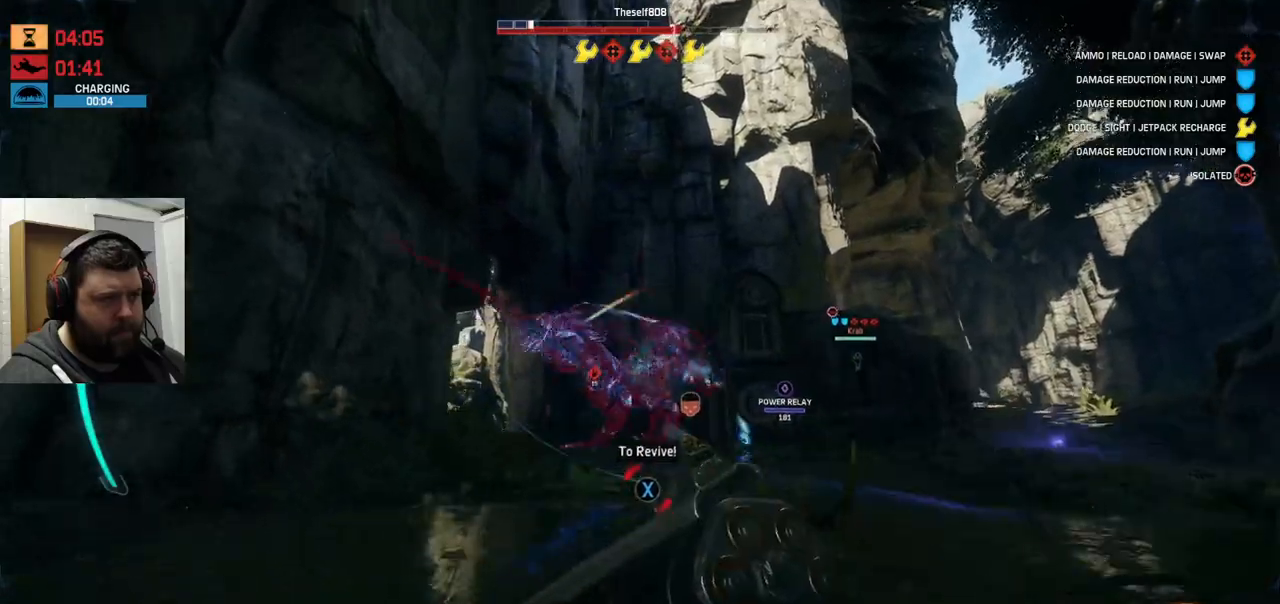
{"buttons": ["R2"], "left_stick": "down-right", "right_stick": "center", "events": [[117, "R2", "up"], [167, "R2", "down"], [267, "R2", "up"], [317, "R2", "down"], [383, "R2", "up"], [417, "R2", "down"]]}
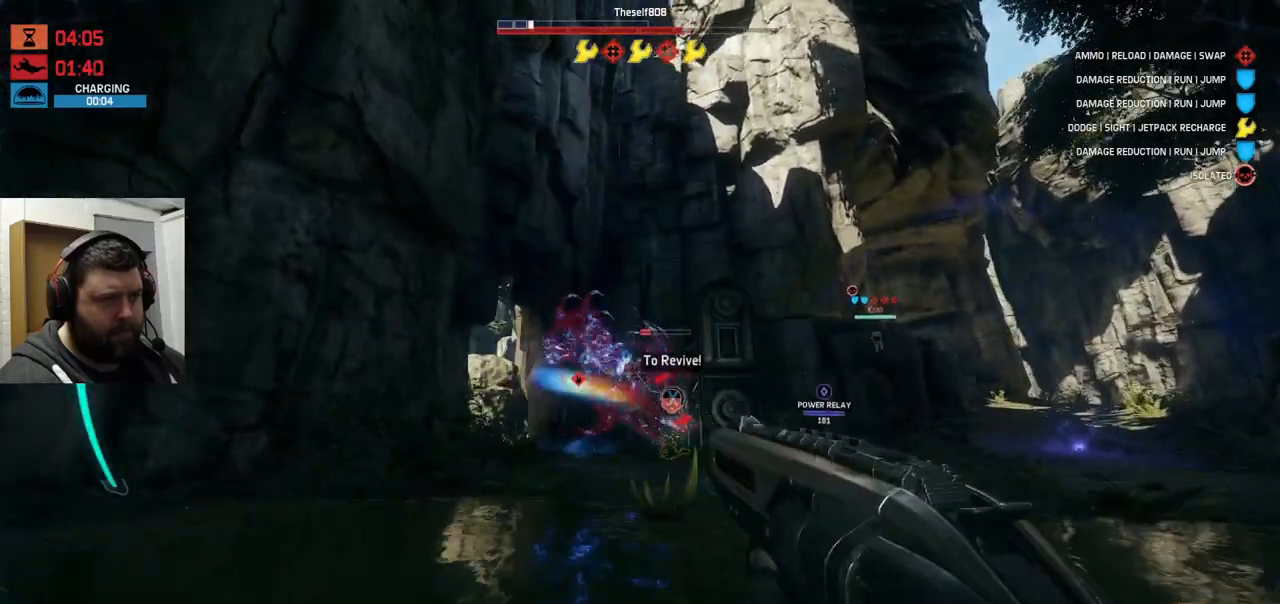
{"buttons": ["R2"], "left_stick": "down-right", "right_stick": "up-left", "events": [[83, "R2", "up"], [117, "R2", "down"], [350, "R2", "up"], [433, "R2", "down"], [433, "right_stick", "up-left"]]}
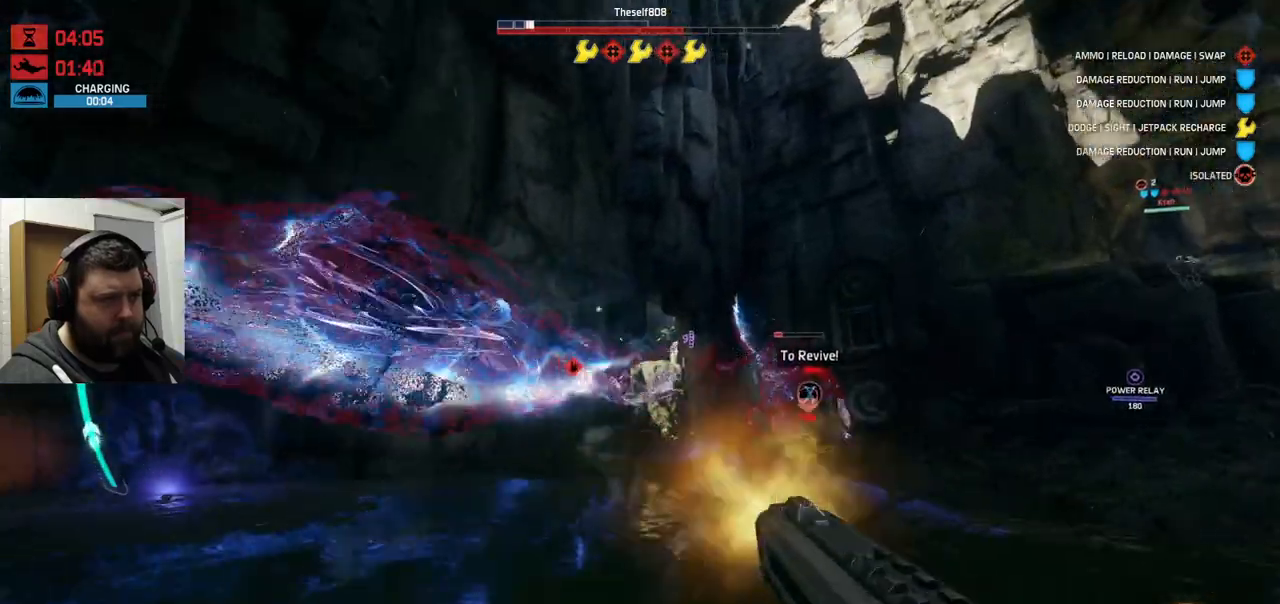
{"buttons": [], "left_stick": "down-right", "right_stick": "right", "events": [[17, "right_stick", "left"], [233, "R2", "up"], [283, "R2", "down"], [317, "right_stick", "center"], [400, "R2", "up"], [417, "right_stick", "right"], [450, "R2", "down"], [500, "R2", "up"]]}
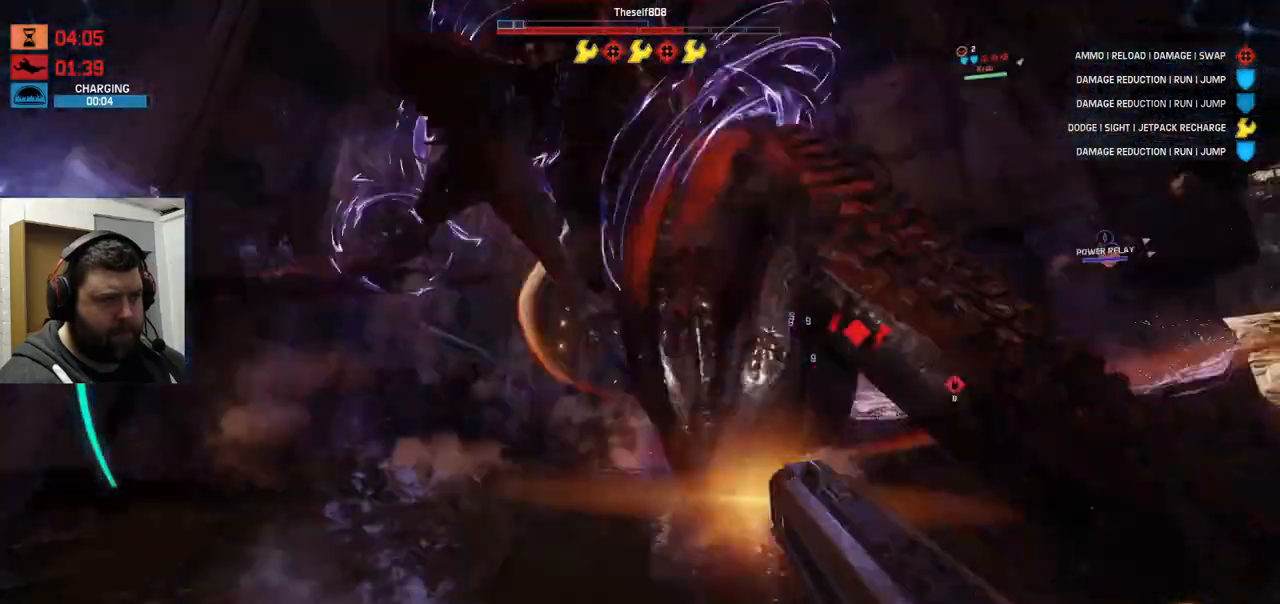
{"buttons": ["CROSS"], "left_stick": "down-right", "right_stick": "center", "events": [[67, "R2", "down"], [67, "right_stick", "center"], [417, "R2", "up"], [450, "R2", "down"], [500, "CROSS", "down"], [500, "R2", "up"]]}
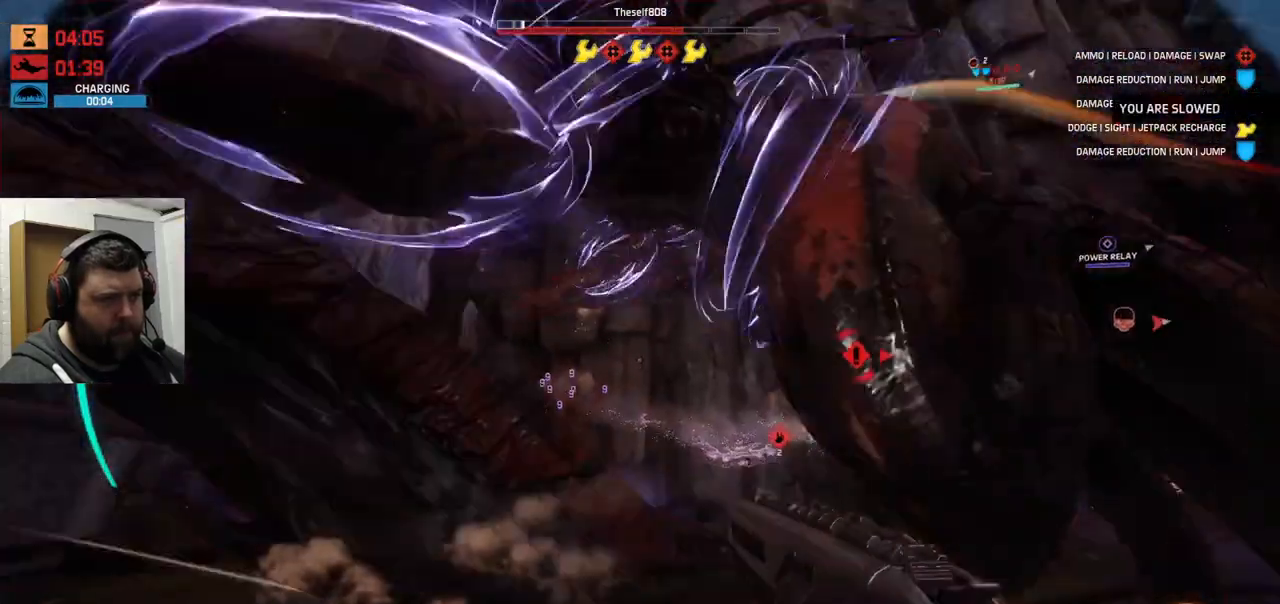
{"buttons": ["CROSS"], "left_stick": "right", "right_stick": "center", "events": [[167, "left_stick", "right"]]}
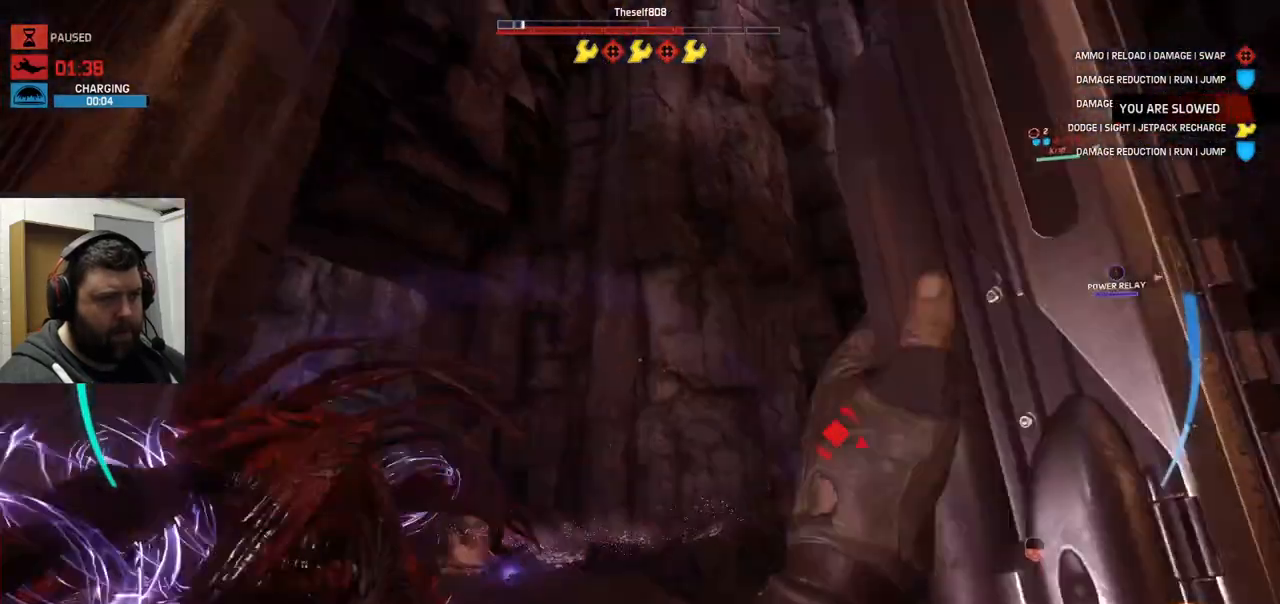
{"buttons": [], "left_stick": "down-right", "right_stick": "center", "events": [[300, "CROSS", "up"], [300, "left_stick", "down-right"], [333, "right_stick", "up-left"], [467, "right_stick", "center"]]}
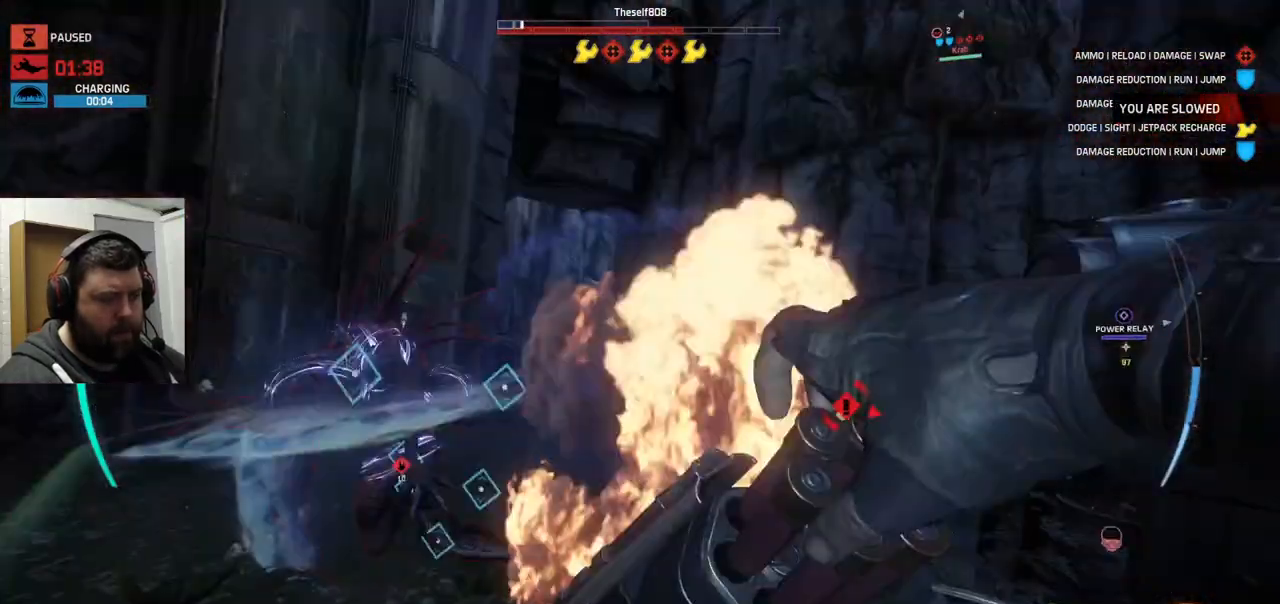
{"buttons": ["R2"], "left_stick": "down-right", "right_stick": "center", "events": [[83, "TRIANGLE", "down"], [183, "TRIANGLE", "up"], [300, "right_stick", "up-left"], [383, "right_stick", "center"], [433, "R2", "down"]]}